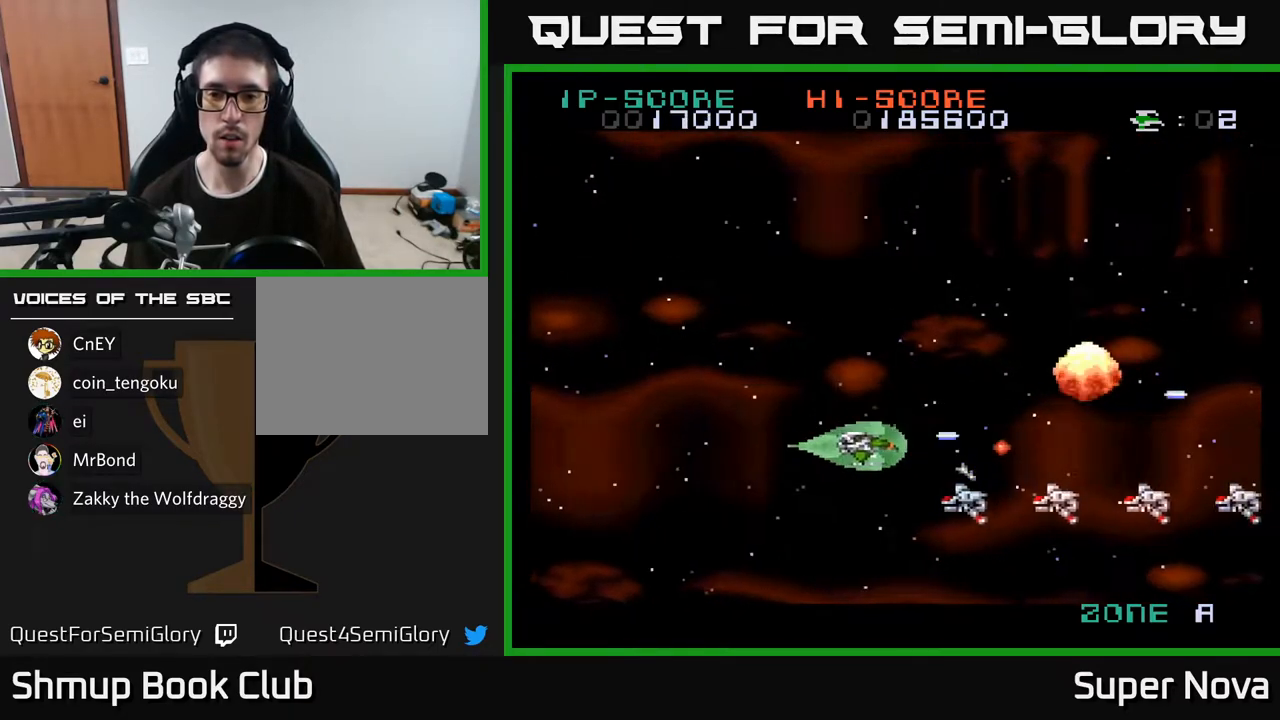
Gameplay with a controller (Xbox layout); each line is a JSON object with the inputs held at the frame after it. "events" lists button and stick changes between this image and that frame as [ms after this image, input, new state], when the widget could be followed in between. Not read: left_stick.
{"buttons": ["X", "DPAD_LEFT"], "right_stick": "center", "events": [[133, "A", "up"], [233, "DPAD_DOWN", "up"], [250, "DPAD_LEFT", "up"], [350, "DPAD_LEFT", "down"], [350, "DPAD_UP", "down"], [450, "DPAD_UP", "up"]]}
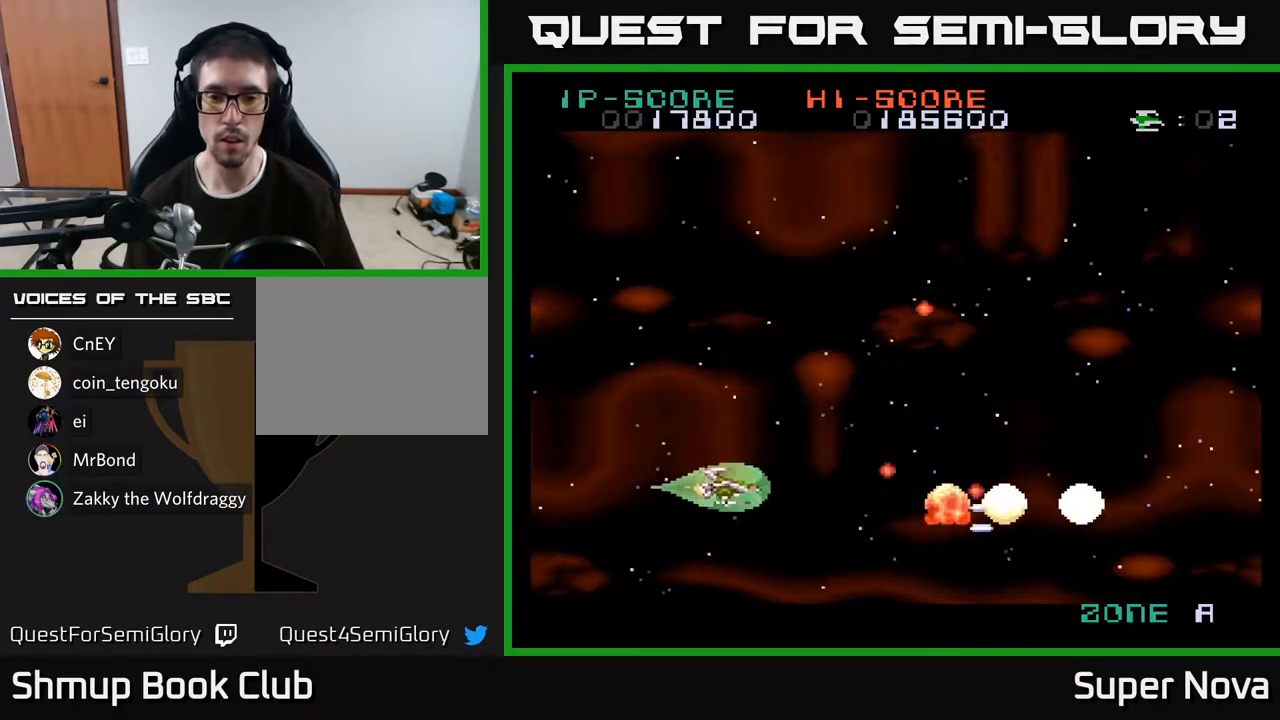
{"buttons": ["X", "DPAD_UP", "DPAD_RIGHT"], "right_stick": "center", "events": [[17, "DPAD_LEFT", "up"], [67, "DPAD_UP", "down"], [267, "X", "up"], [450, "DPAD_RIGHT", "down"], [500, "X", "down"]]}
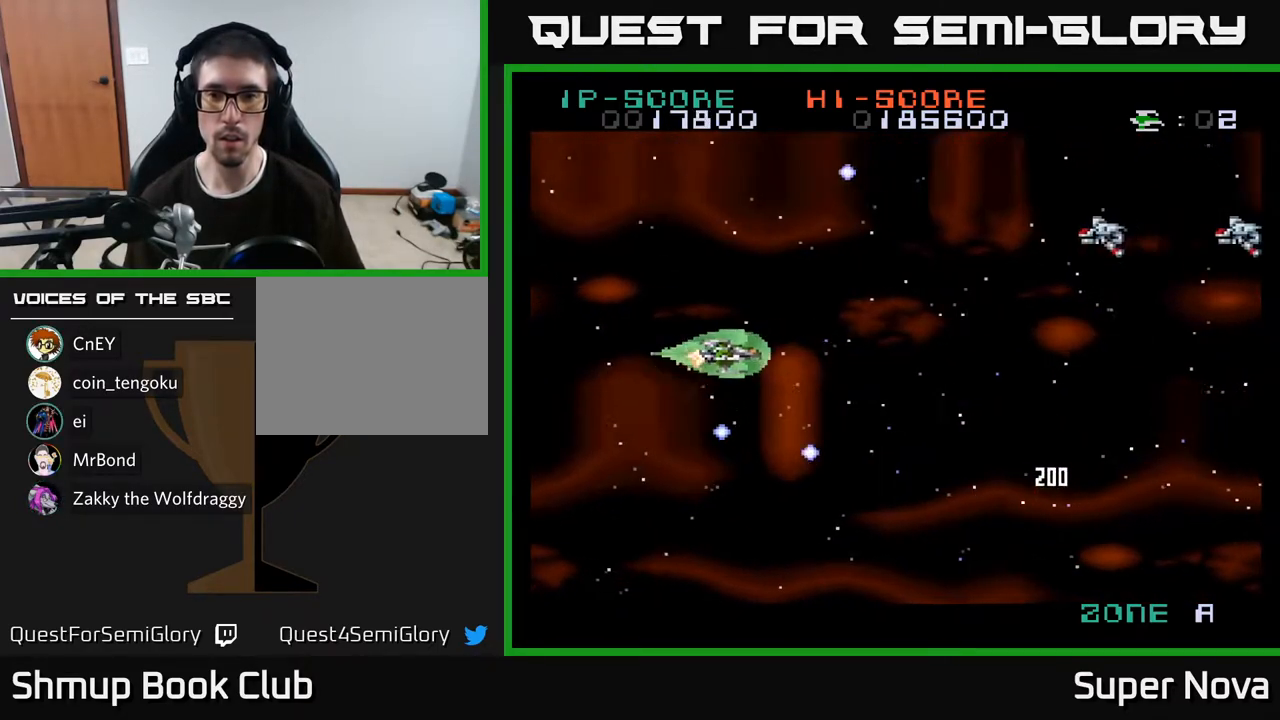
{"buttons": ["X", "DPAD_LEFT"], "right_stick": "center", "events": [[67, "DPAD_RIGHT", "up"], [67, "X", "up"], [300, "X", "down"], [333, "DPAD_UP", "up"], [500, "DPAD_LEFT", "down"]]}
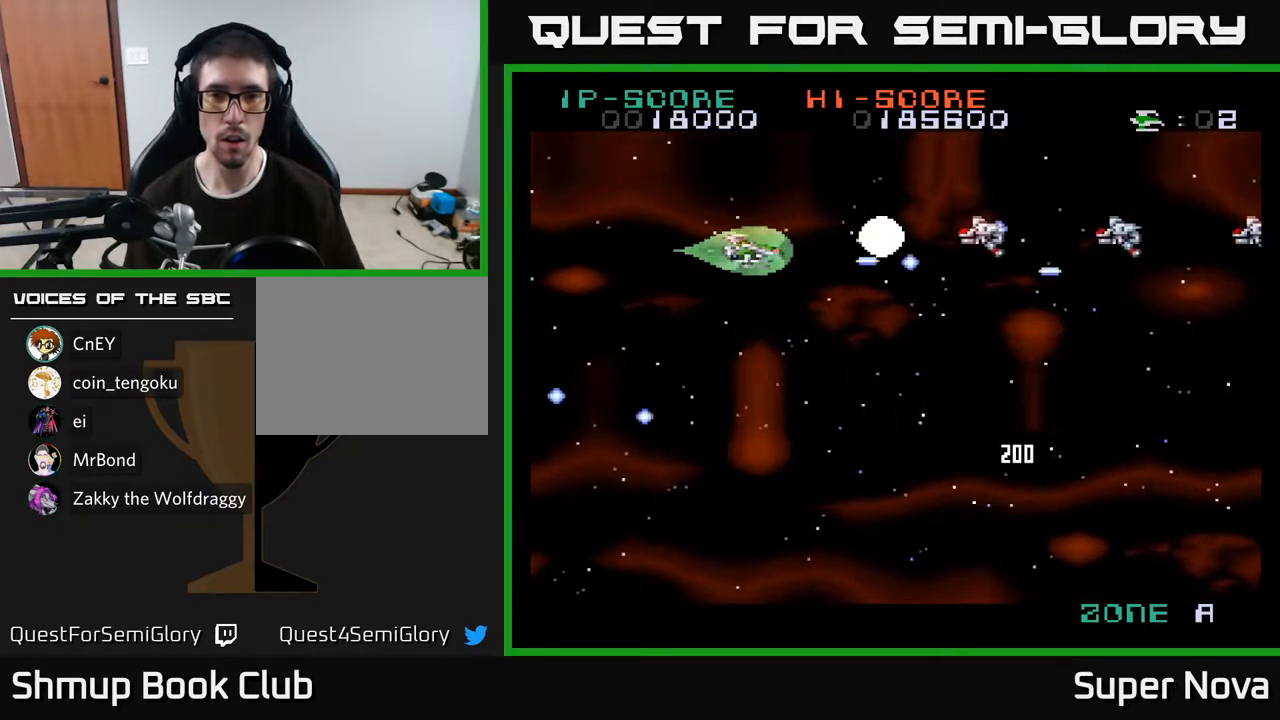
{"buttons": ["X", "DPAD_RIGHT"], "right_stick": "center", "events": [[33, "DPAD_UP", "down"], [67, "DPAD_UP", "up"], [150, "DPAD_LEFT", "up"], [333, "DPAD_RIGHT", "down"]]}
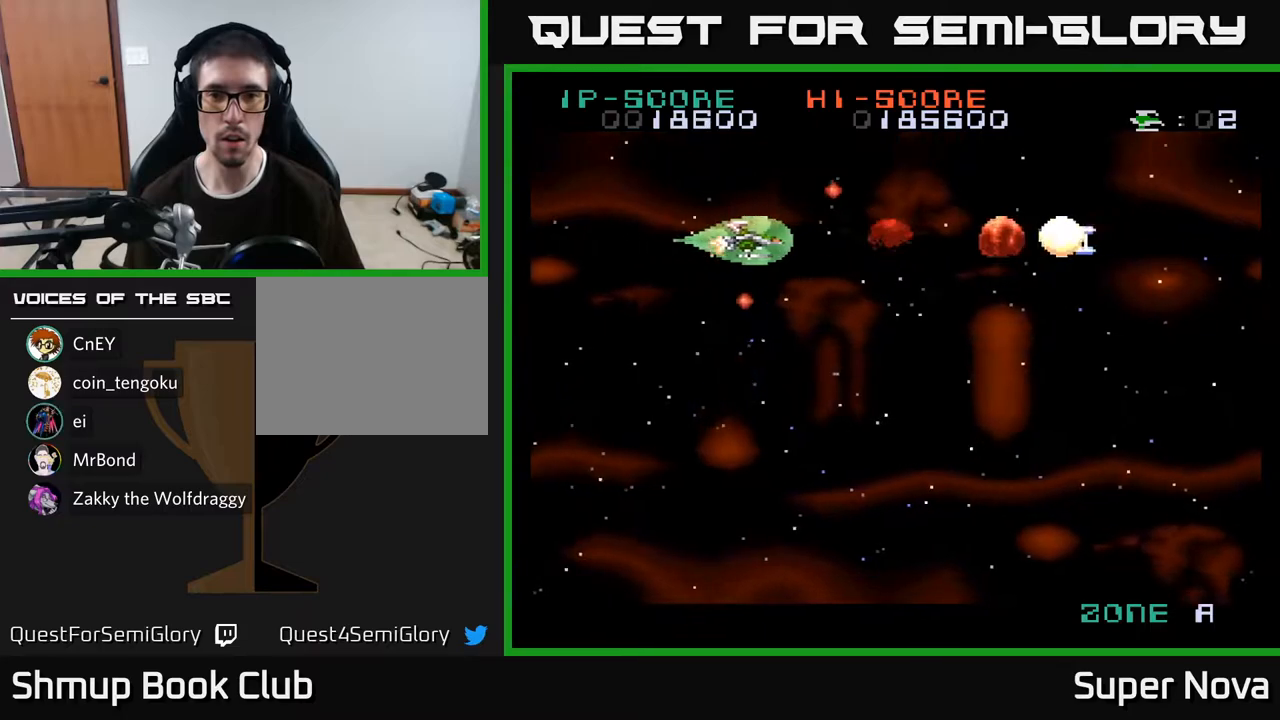
{"buttons": ["X", "DPAD_DOWN", "DPAD_RIGHT"], "right_stick": "center", "events": [[17, "X", "up"], [50, "DPAD_DOWN", "down"], [300, "DPAD_RIGHT", "up"], [333, "DPAD_RIGHT", "down"], [350, "X", "down"]]}
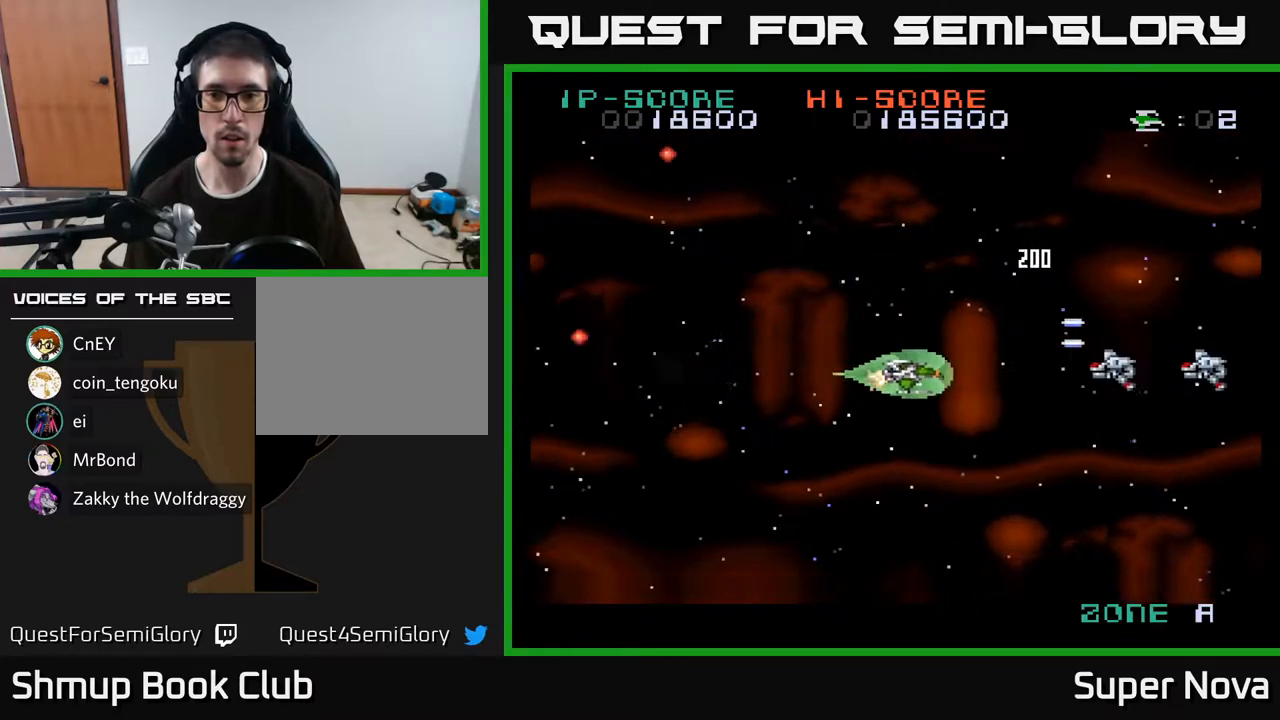
{"buttons": ["X"], "right_stick": "center", "events": [[17, "DPAD_DOWN", "up"], [33, "DPAD_RIGHT", "up"], [217, "DPAD_LEFT", "down"], [500, "DPAD_LEFT", "up"]]}
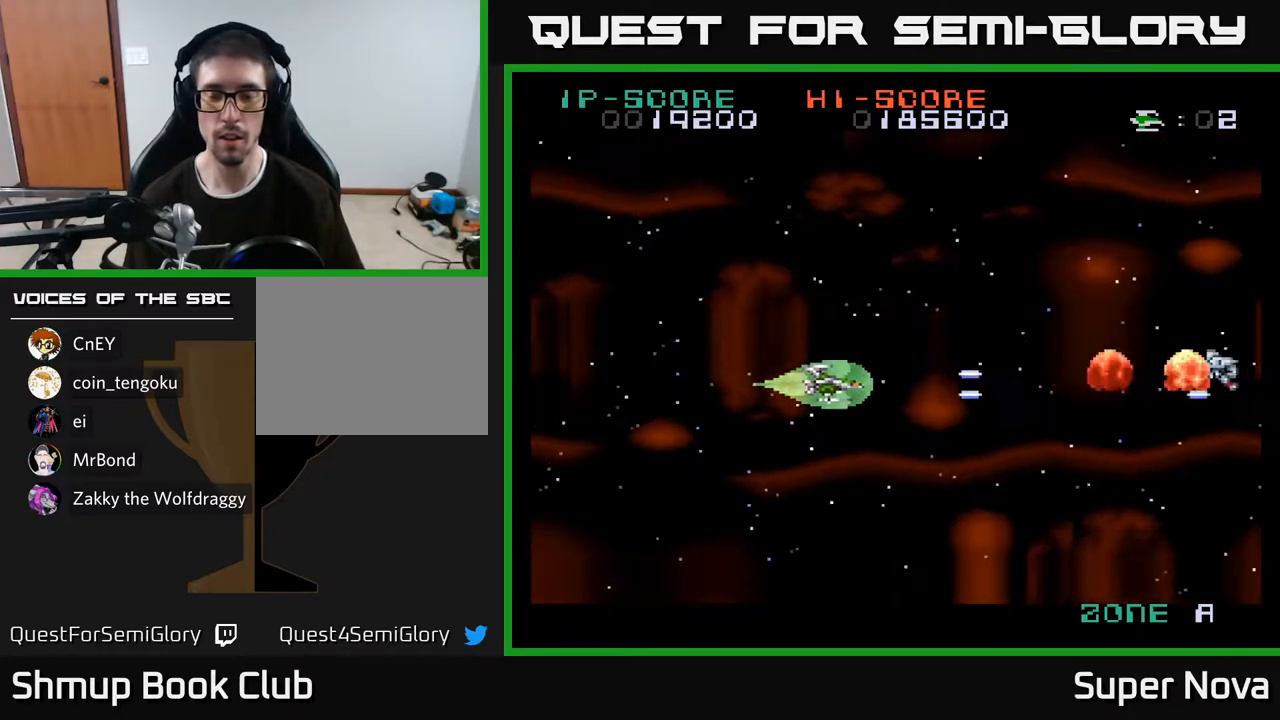
{"buttons": ["X", "DPAD_RIGHT"], "right_stick": "center", "events": [[383, "DPAD_RIGHT", "down"]]}
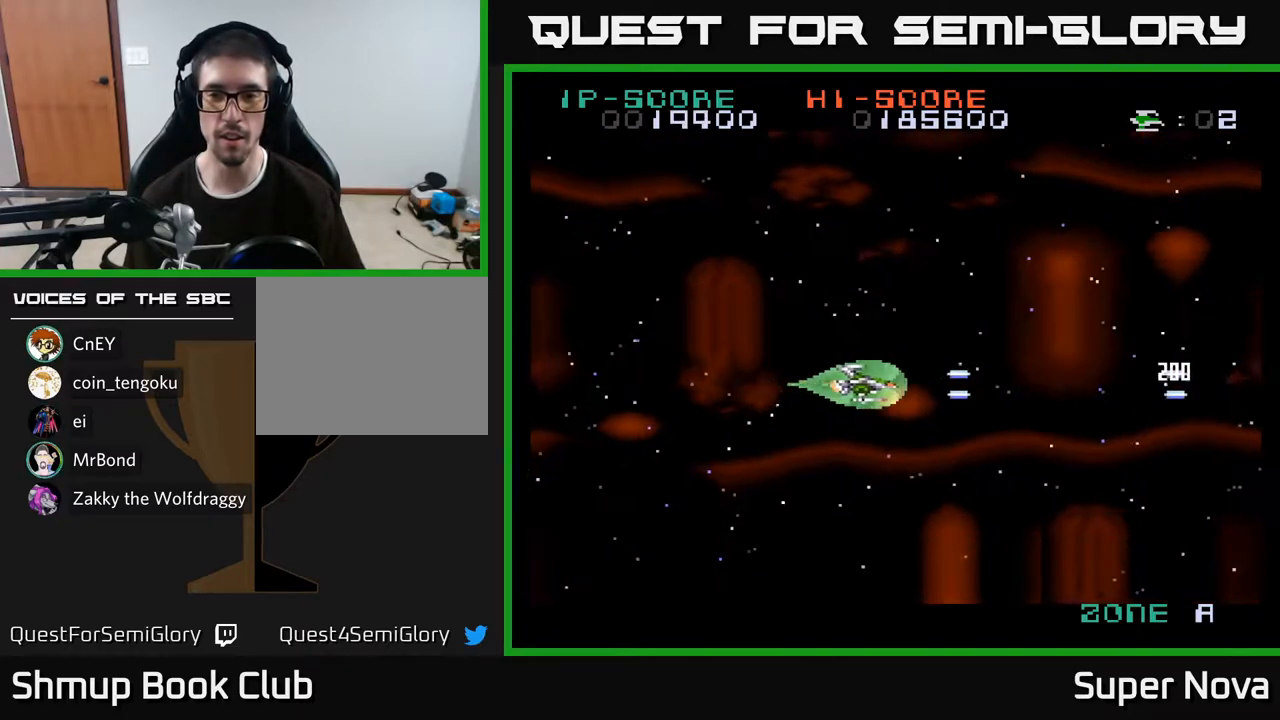
{"buttons": ["X"], "right_stick": "center", "events": [[100, "X", "up"], [150, "DPAD_RIGHT", "up"], [150, "DPAD_UP", "down"], [233, "X", "down"], [483, "DPAD_UP", "up"]]}
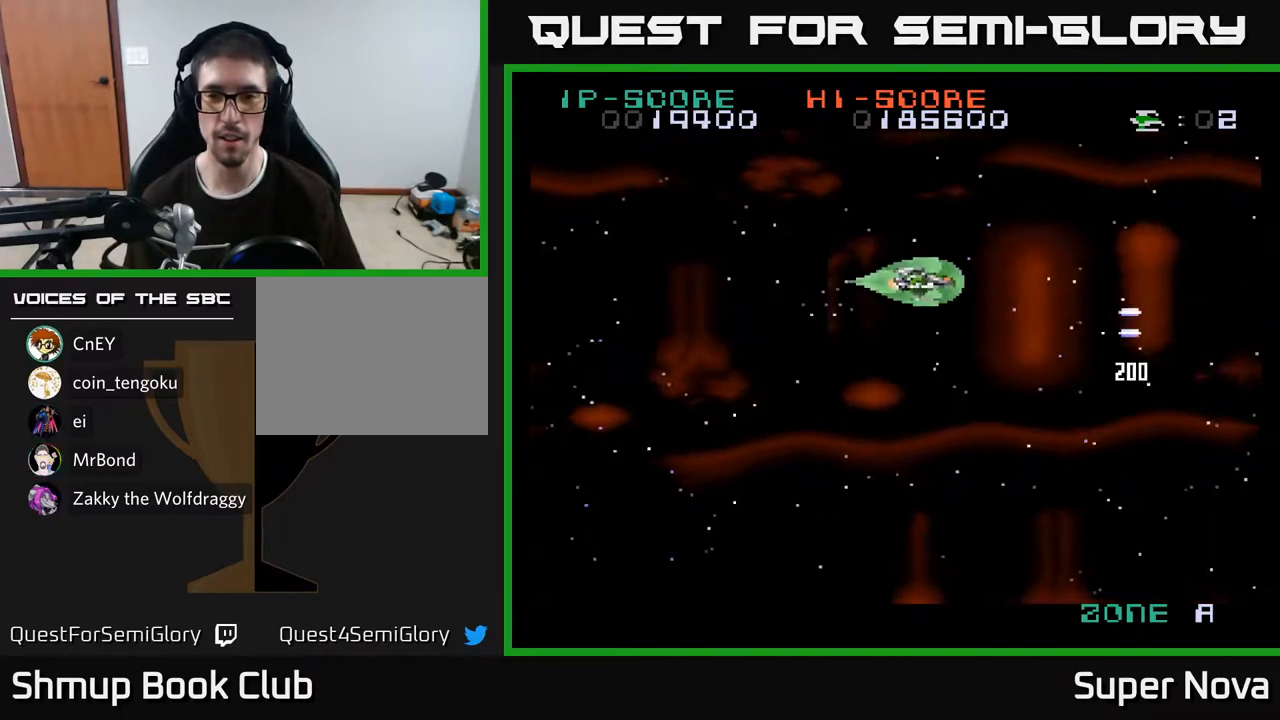
{"buttons": ["A", "DPAD_RIGHT"], "right_stick": "center", "events": [[17, "DPAD_RIGHT", "down"], [117, "DPAD_DOWN", "down"], [300, "DPAD_RIGHT", "up"], [450, "DPAD_RIGHT", "down"], [467, "DPAD_DOWN", "up"], [500, "A", "down"], [500, "X", "up"]]}
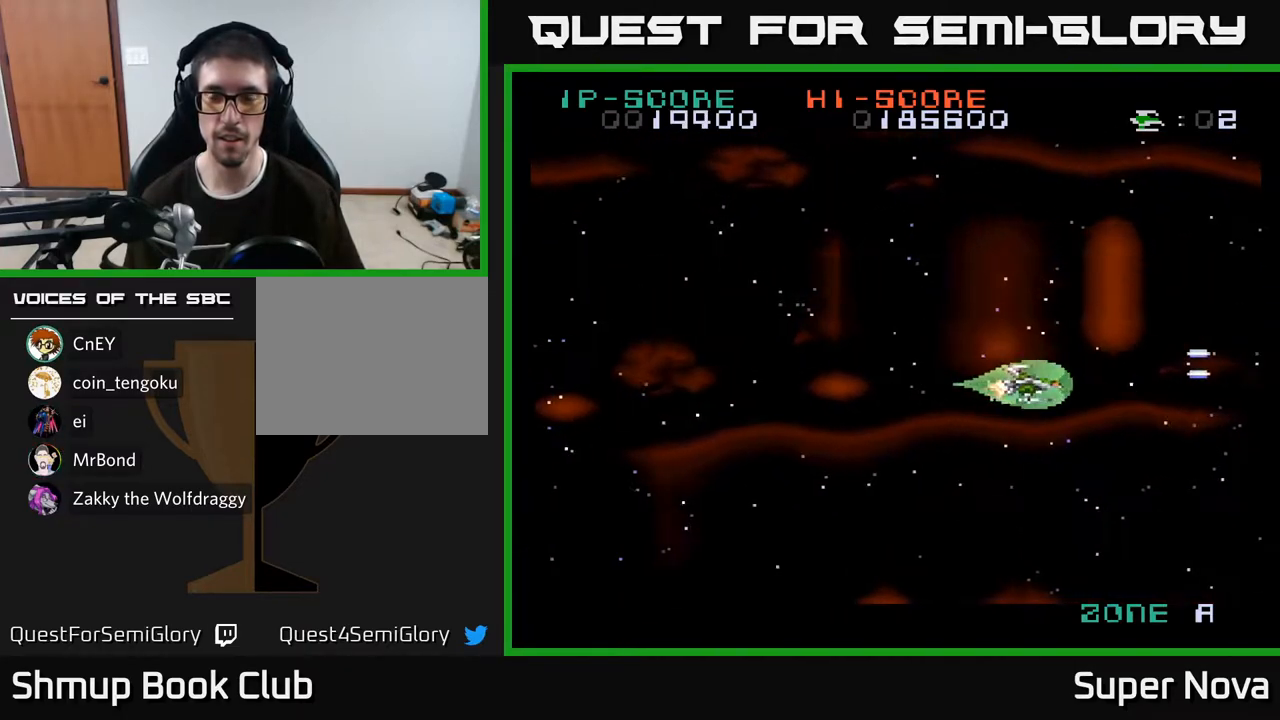
{"buttons": ["A", "DPAD_RIGHT"], "right_stick": "center", "events": [[67, "DPAD_RIGHT", "up"], [67, "DPAD_UP", "down"], [100, "A", "up"], [133, "DPAD_UP", "up"], [200, "A", "down"], [217, "DPAD_LEFT", "down"], [333, "A", "up"], [417, "A", "down"], [433, "DPAD_LEFT", "up"], [500, "DPAD_RIGHT", "down"]]}
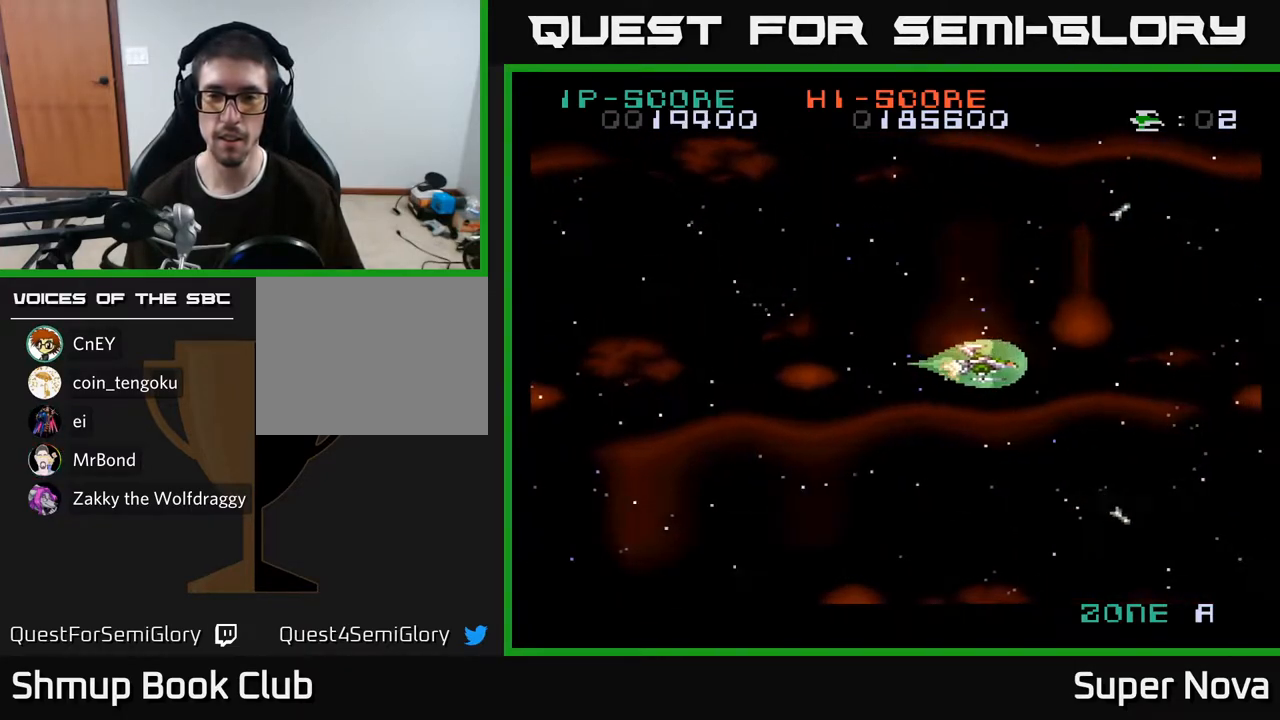
{"buttons": ["X", "DPAD_RIGHT"], "right_stick": "center", "events": [[67, "A", "up"], [183, "DPAD_RIGHT", "up"], [250, "X", "down"], [450, "DPAD_RIGHT", "down"]]}
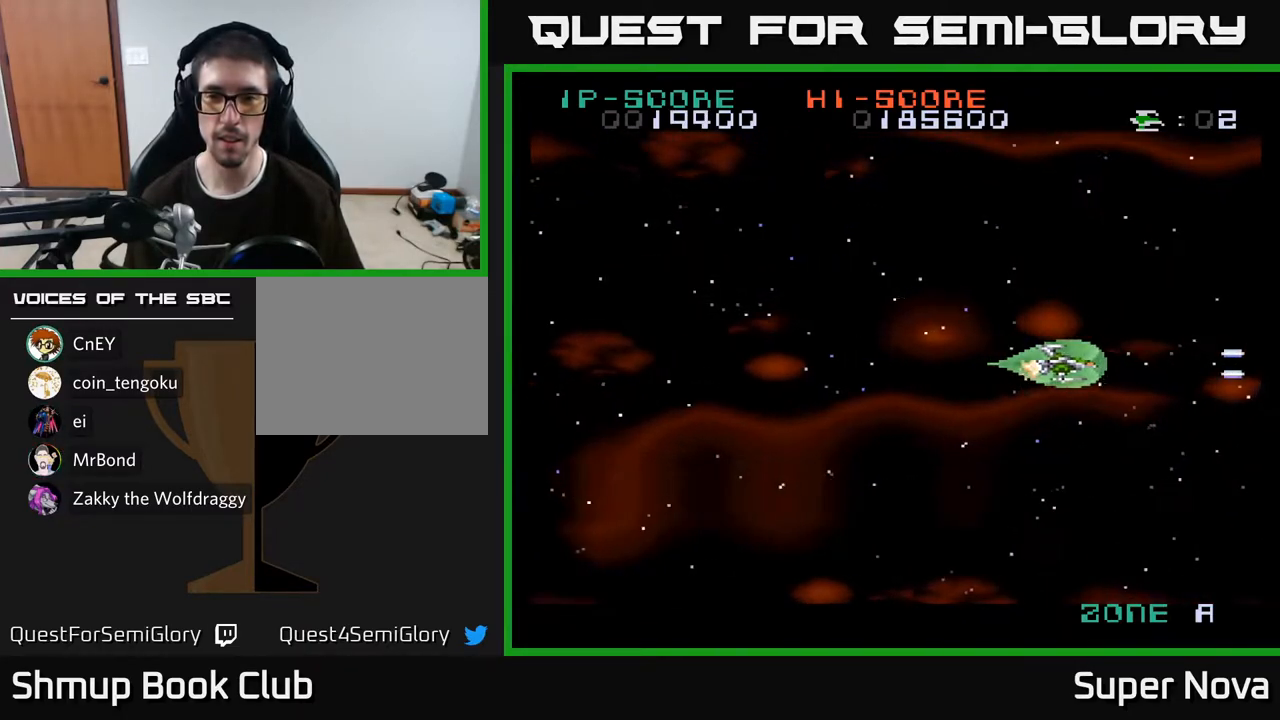
{"buttons": ["DPAD_LEFT"], "right_stick": "center", "events": [[167, "DPAD_RIGHT", "up"], [233, "DPAD_LEFT", "down"], [283, "X", "up"], [300, "A", "down"], [400, "A", "up"]]}
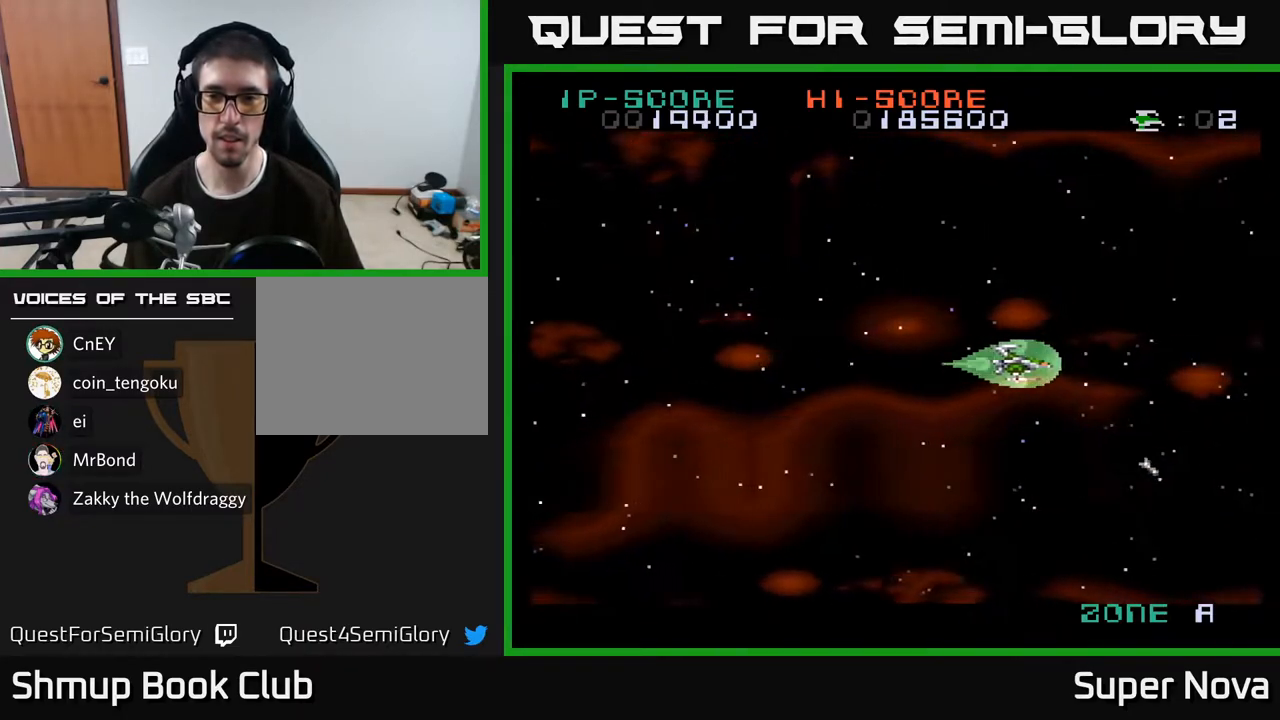
{"buttons": ["X"], "right_stick": "center", "events": [[17, "A", "down"], [167, "A", "up"], [267, "A", "down"], [283, "X", "down"], [383, "A", "up"], [467, "DPAD_LEFT", "up"]]}
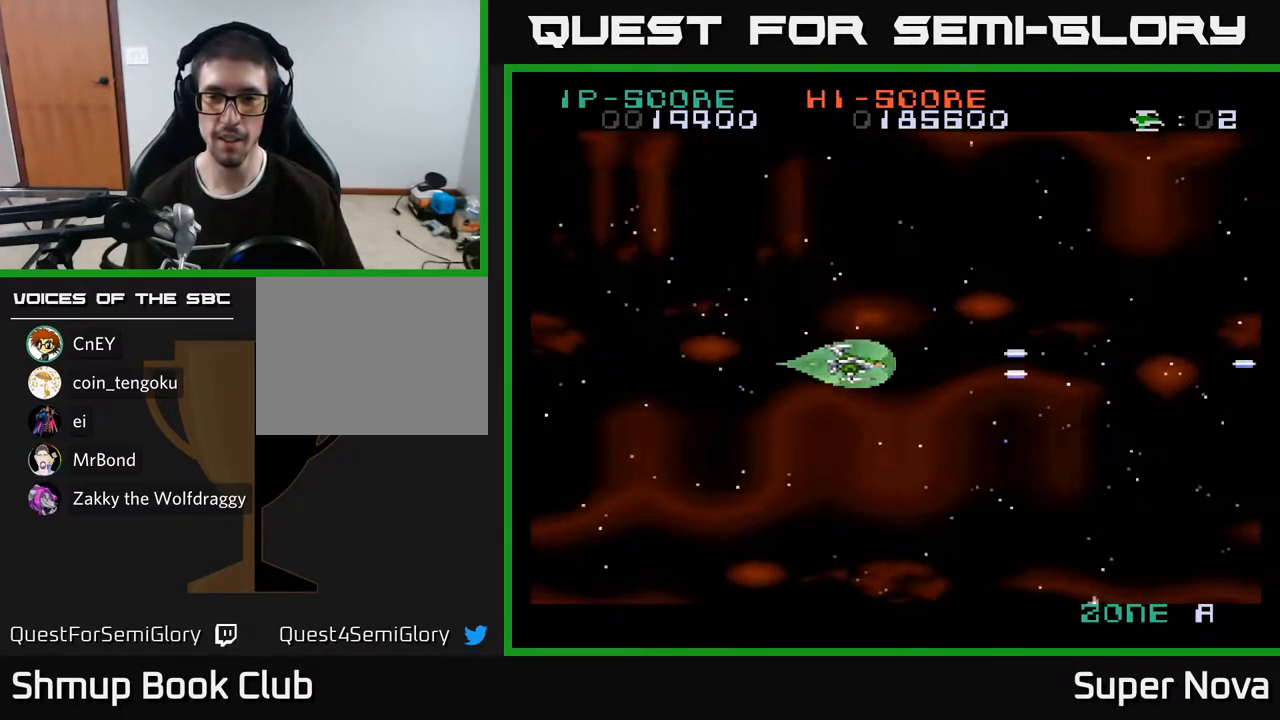
{"buttons": ["X", "DPAD_DOWN"], "right_stick": "center", "events": [[17, "DPAD_UP", "down"], [33, "DPAD_RIGHT", "down"], [300, "DPAD_UP", "up"], [467, "DPAD_DOWN", "down"], [500, "DPAD_RIGHT", "up"]]}
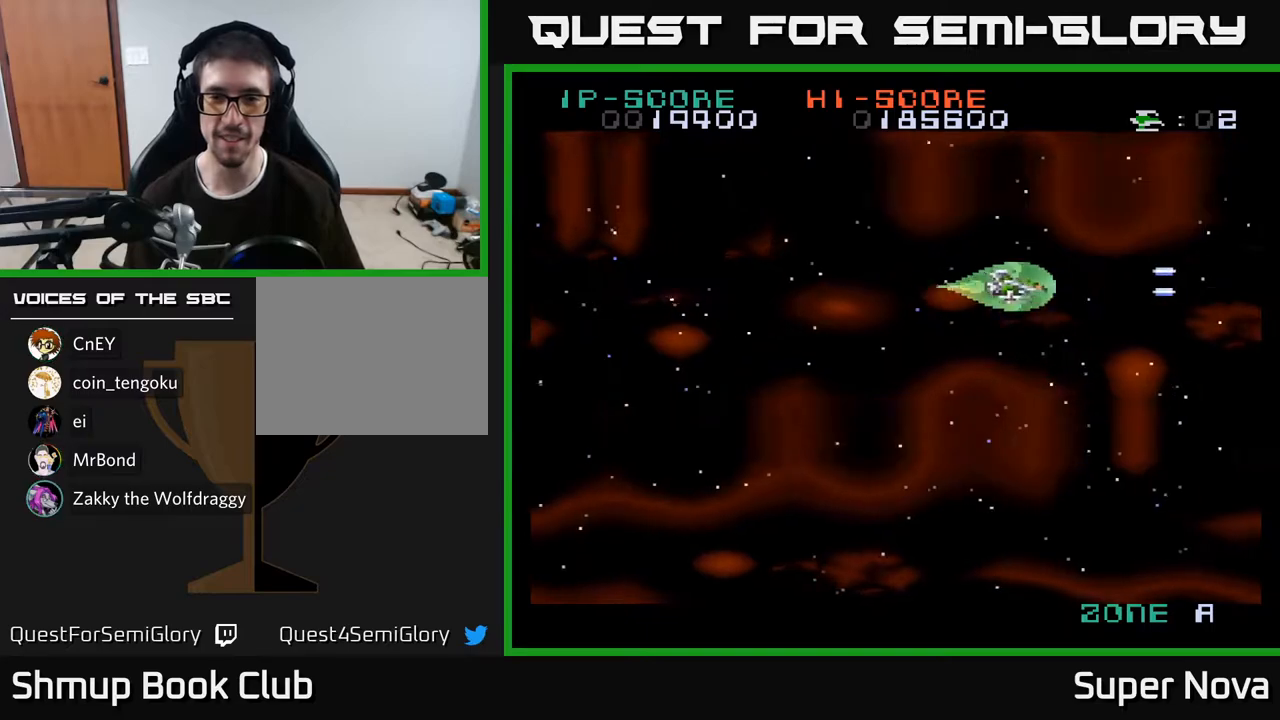
{"buttons": ["A", "DPAD_RIGHT"], "right_stick": "center", "events": [[133, "DPAD_RIGHT", "down"], [367, "DPAD_DOWN", "up"], [417, "A", "down"], [417, "X", "up"]]}
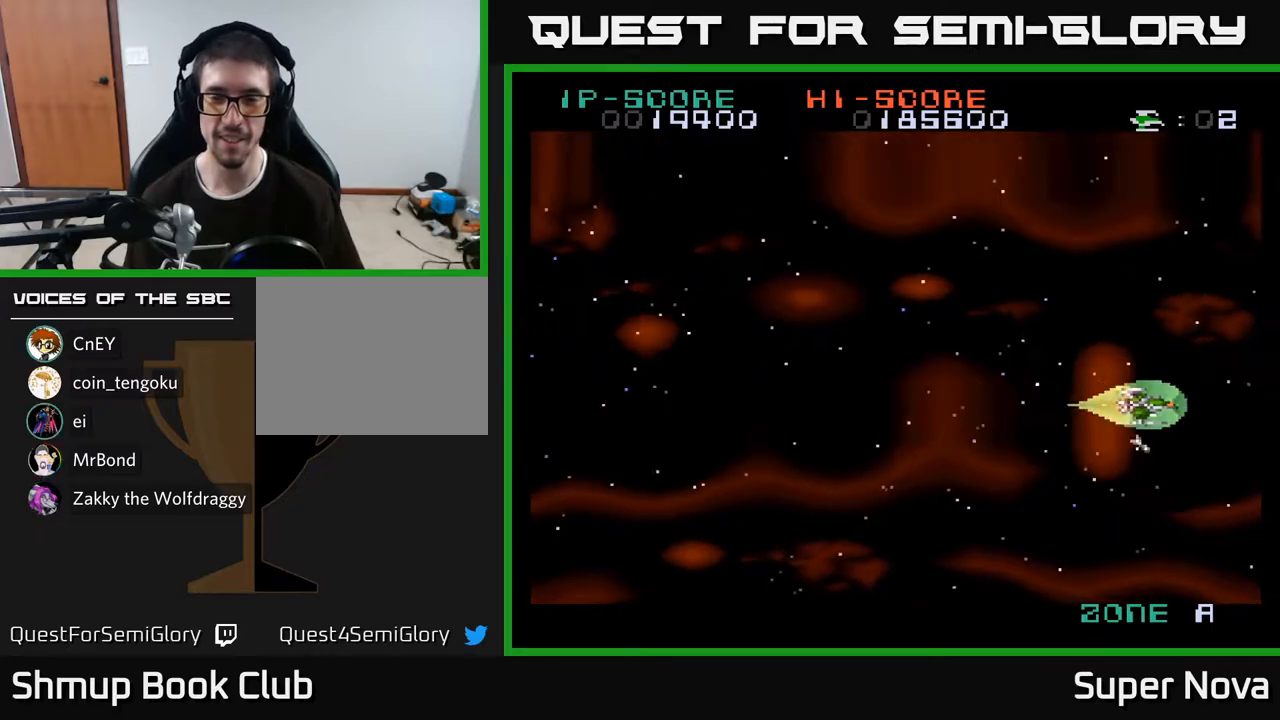
{"buttons": ["X", "DPAD_LEFT"], "right_stick": "center", "events": [[17, "A", "up"], [33, "DPAD_RIGHT", "up"], [33, "DPAD_UP", "down"], [67, "DPAD_LEFT", "down"], [100, "A", "down"], [100, "DPAD_UP", "up"], [217, "A", "up"], [300, "A", "down"], [350, "X", "down"], [417, "A", "up"]]}
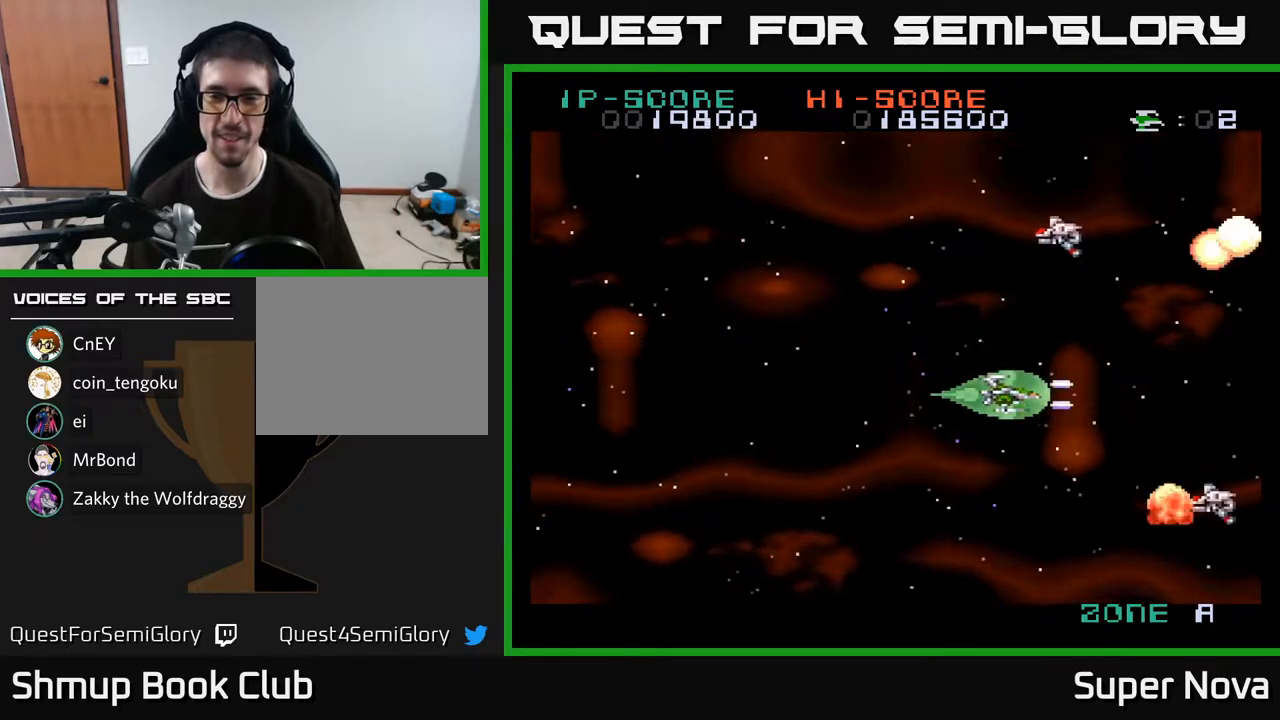
{"buttons": ["DPAD_LEFT"], "right_stick": "center", "events": [[33, "X", "up"], [67, "X", "down"], [83, "DPAD_UP", "down"], [100, "A", "down"], [233, "A", "up"], [233, "DPAD_UP", "up"], [233, "X", "up"], [300, "A", "down"], [300, "X", "down"], [450, "A", "up"], [467, "X", "up"]]}
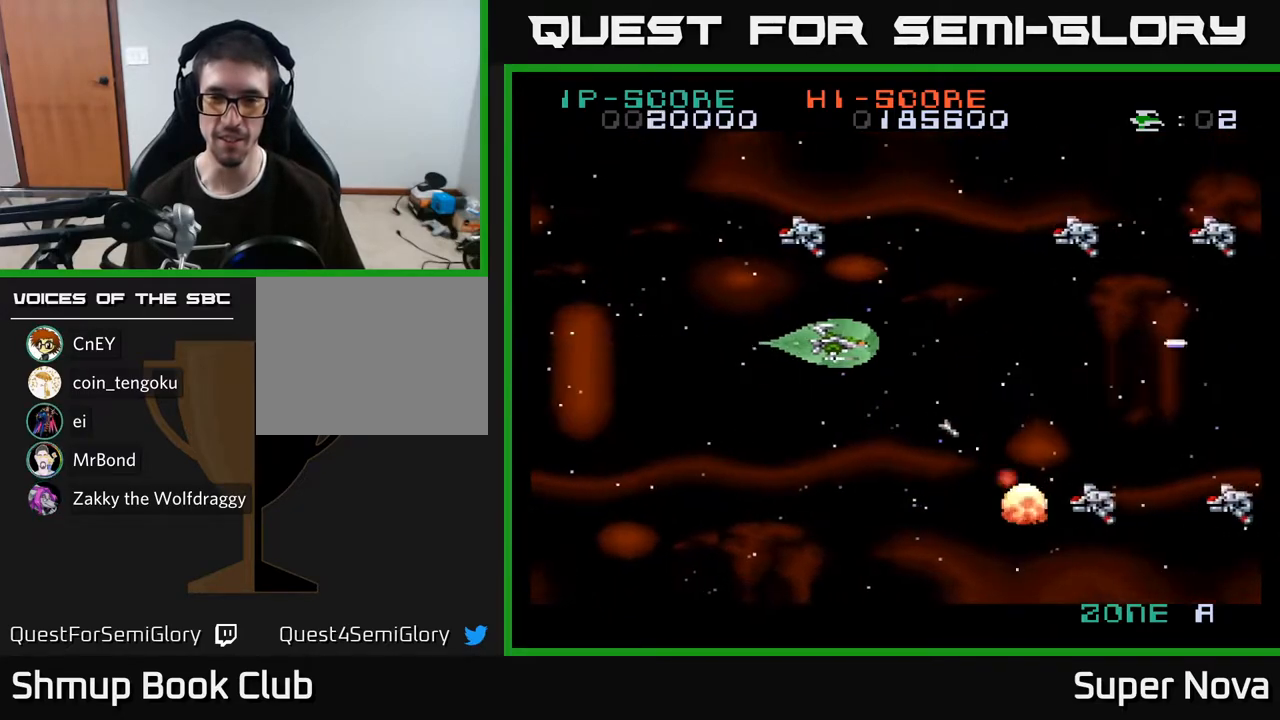
{"buttons": ["DPAD_UP", "DPAD_LEFT"], "right_stick": "center"}
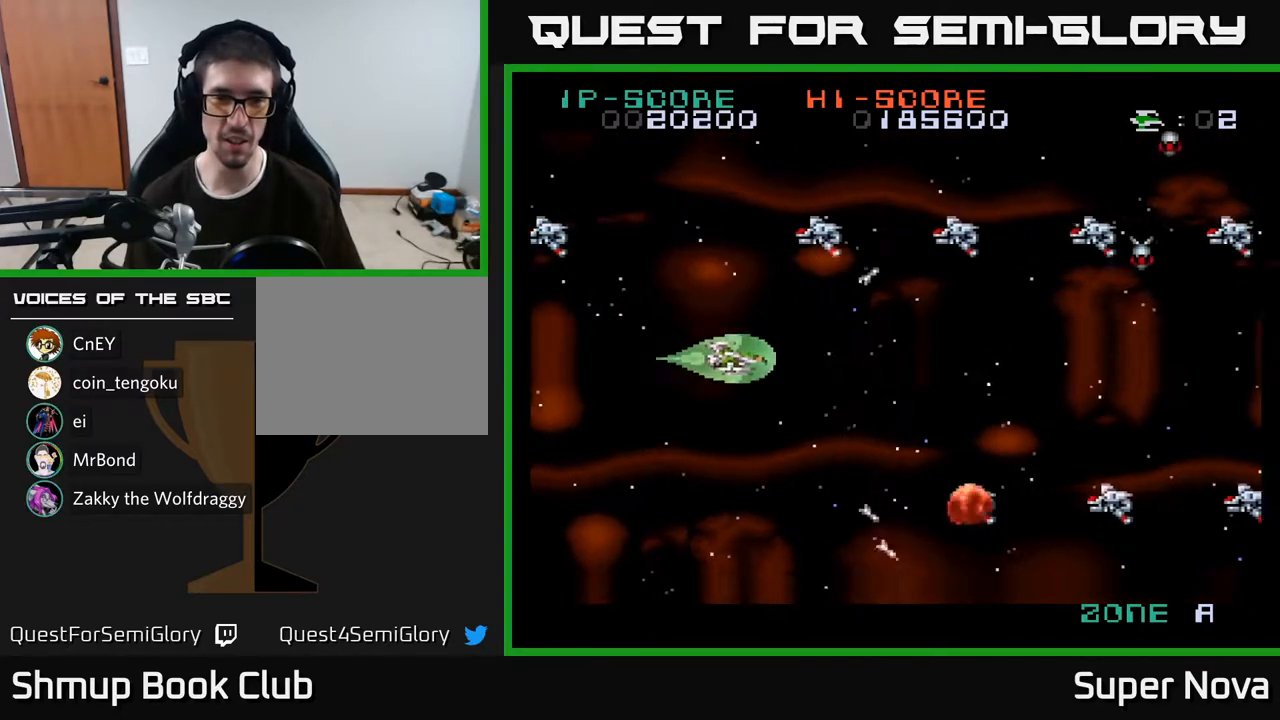
{"buttons": ["A", "DPAD_DOWN", "DPAD_RIGHT"], "right_stick": "center"}
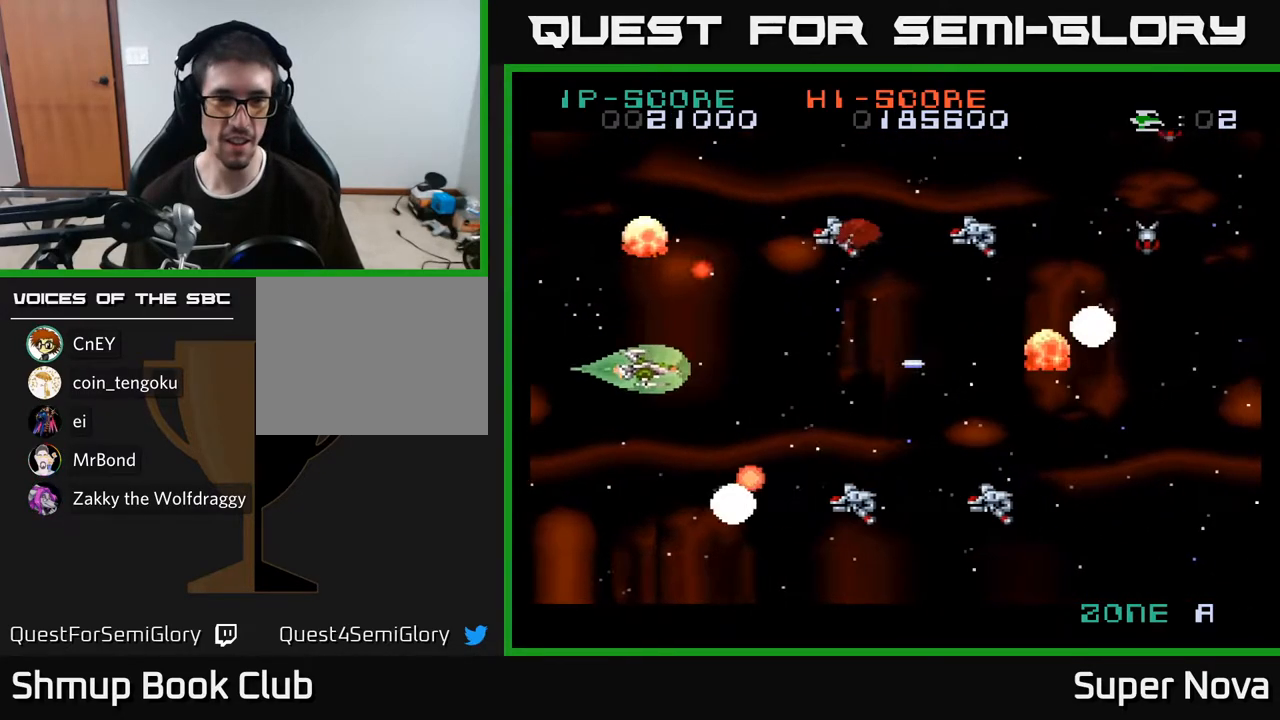
{"buttons": ["DPAD_DOWN"], "right_stick": "center"}
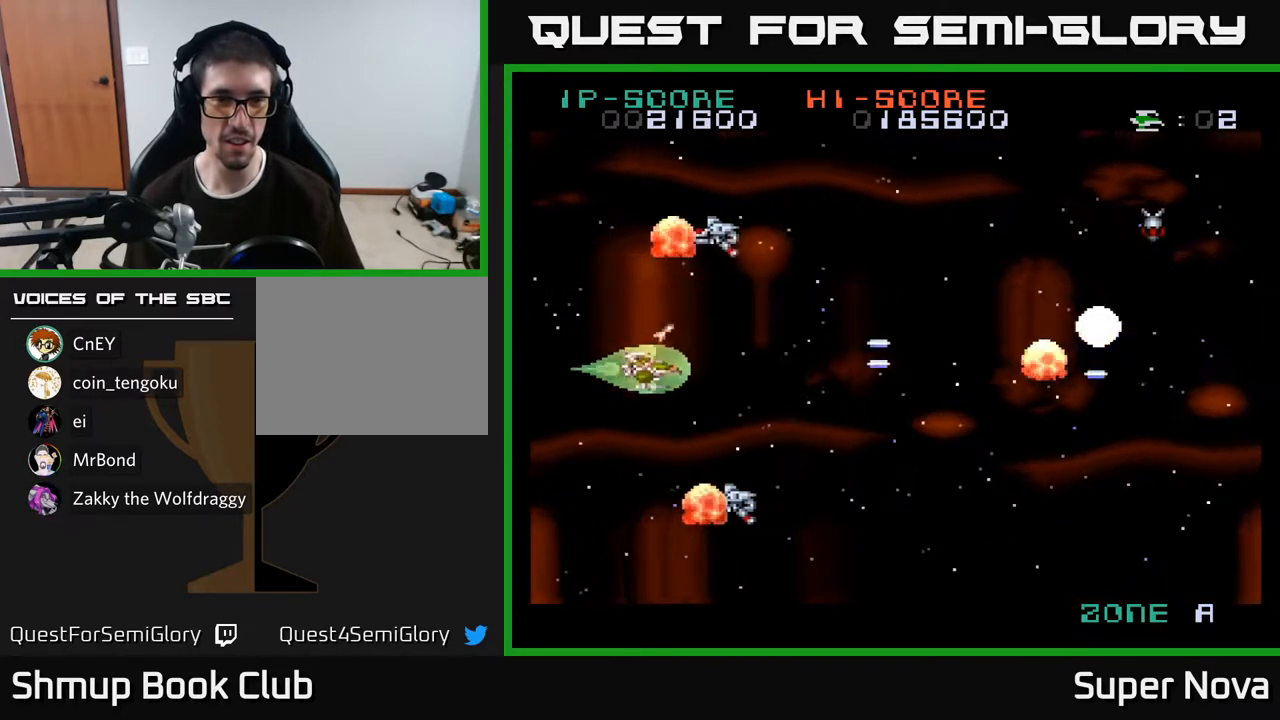
{"buttons": ["X", "DPAD_RIGHT"], "right_stick": "center"}
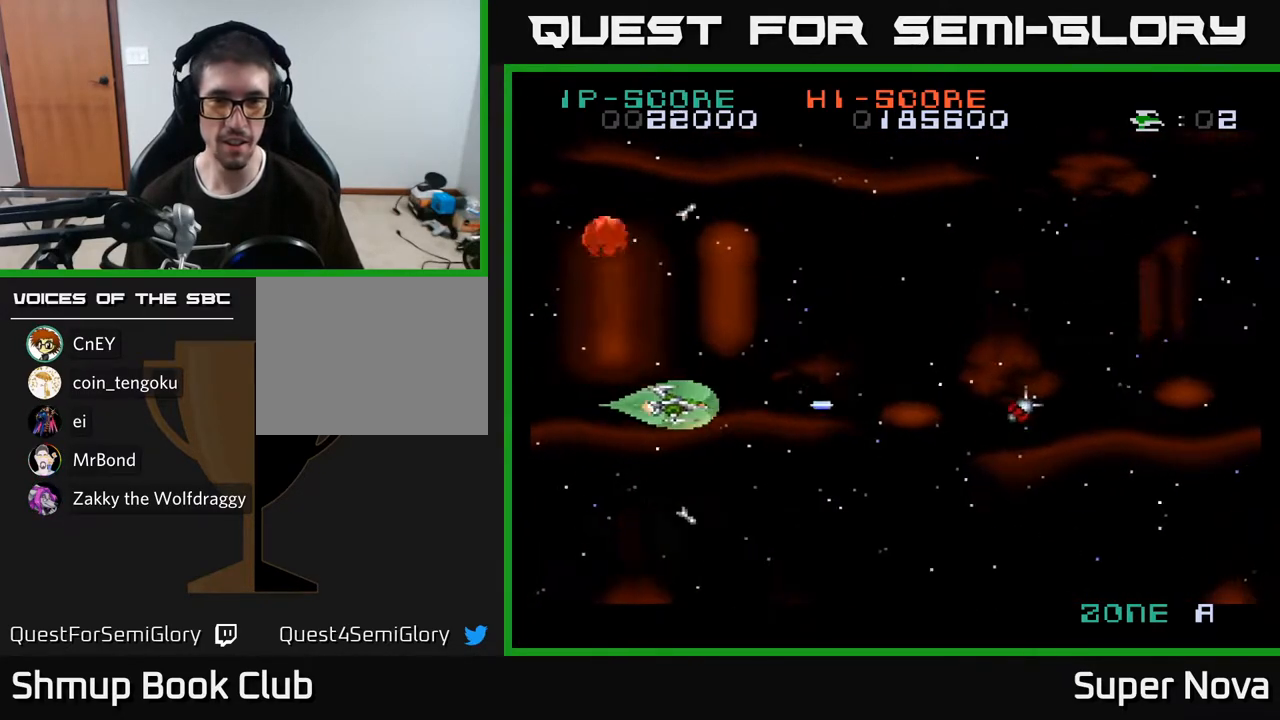
{"buttons": ["X", "DPAD_DOWN", "DPAD_LEFT"], "right_stick": "center", "events": [[133, "DPAD_DOWN", "down"], [150, "DPAD_RIGHT", "up"], [250, "DPAD_RIGHT", "down"], [283, "DPAD_DOWN", "up"], [333, "X", "up"], [383, "DPAD_RIGHT", "up"], [400, "DPAD_LEFT", "down"], [417, "DPAD_DOWN", "down"], [417, "X", "down"]]}
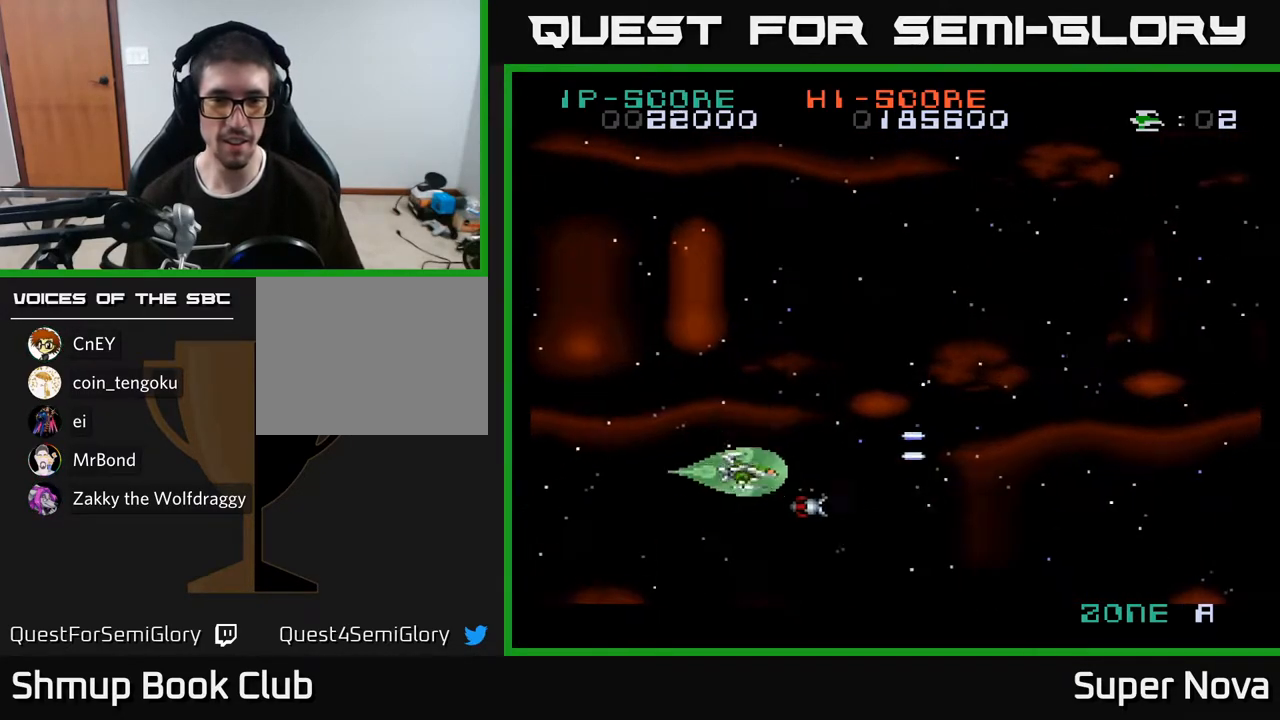
{"buttons": ["A", "X", "DPAD_UP", "DPAD_RIGHT"], "right_stick": "center"}
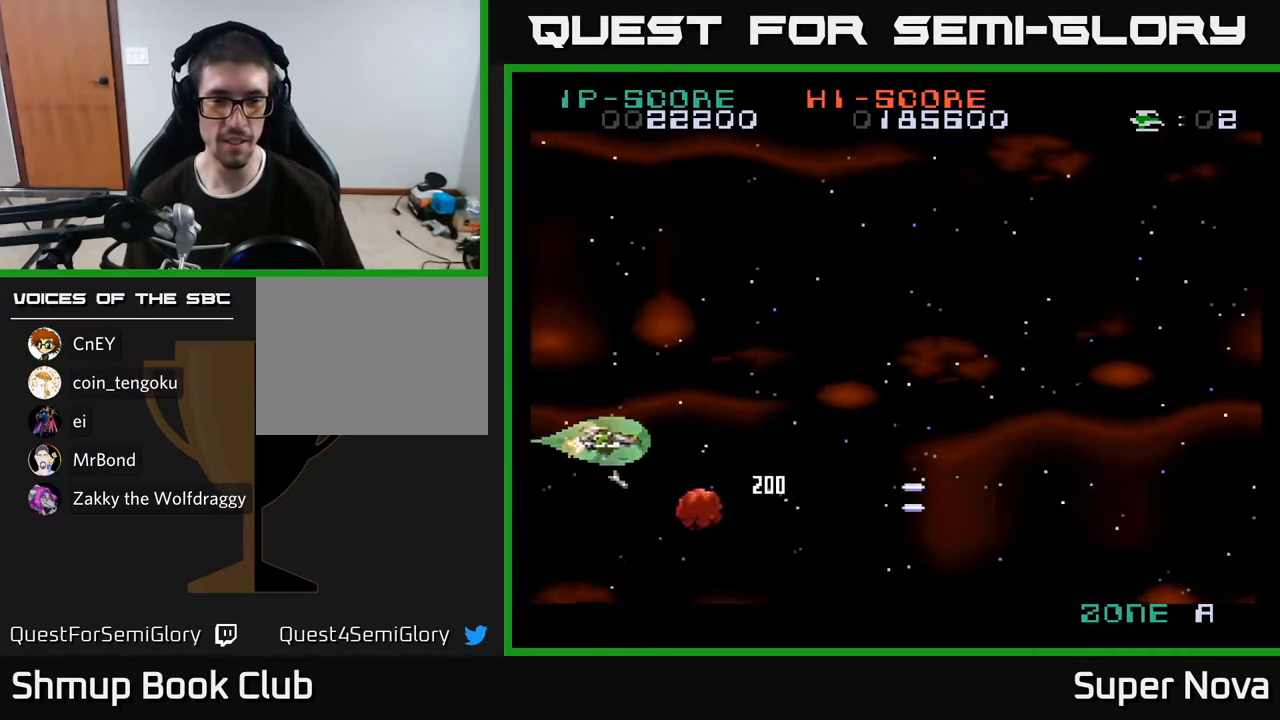
{"buttons": ["X", "DPAD_UP", "DPAD_RIGHT"], "right_stick": "center", "events": [[50, "A", "up"], [50, "DPAD_UP", "up"], [217, "DPAD_UP", "down"]]}
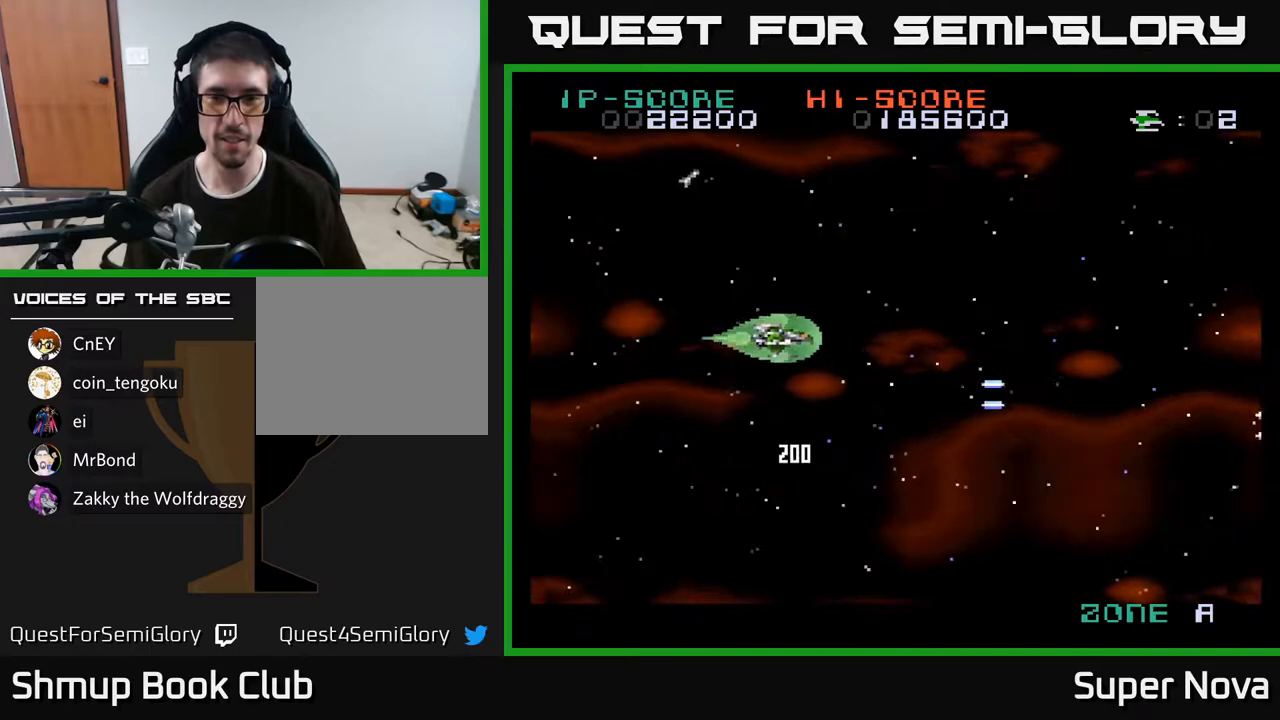
{"buttons": ["X", "DPAD_DOWN"], "right_stick": "center", "events": [[183, "DPAD_UP", "up"], [367, "DPAD_DOWN", "down"], [383, "DPAD_RIGHT", "up"]]}
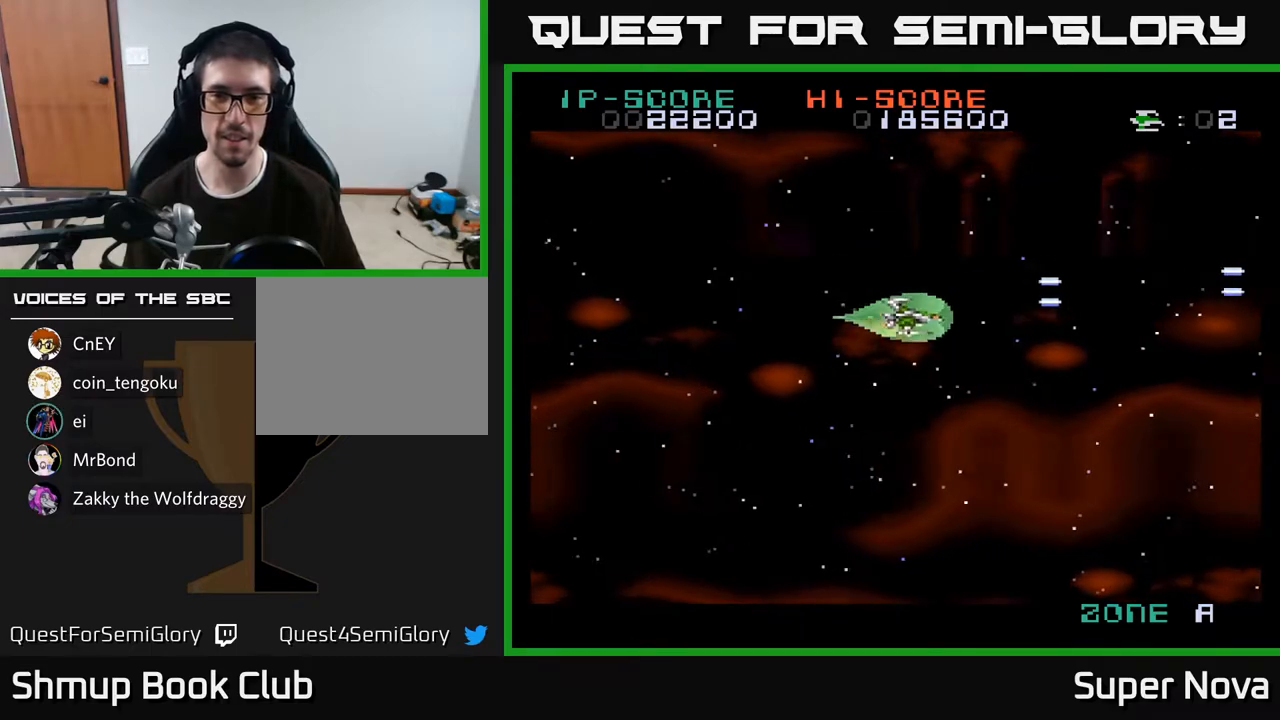
{"buttons": ["X"], "right_stick": "center", "events": [[50, "DPAD_DOWN", "up"]]}
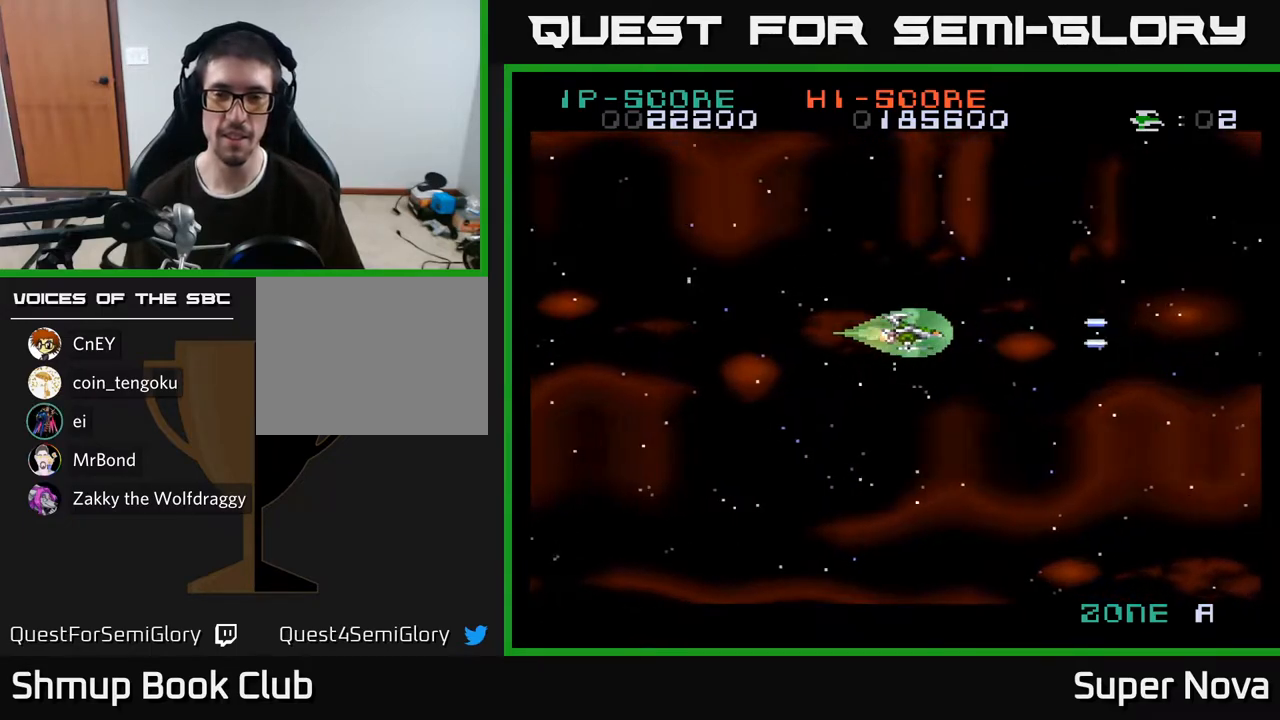
{"buttons": ["X"], "right_stick": "center", "events": [[83, "DPAD_RIGHT", "down"], [267, "DPAD_RIGHT", "up"]]}
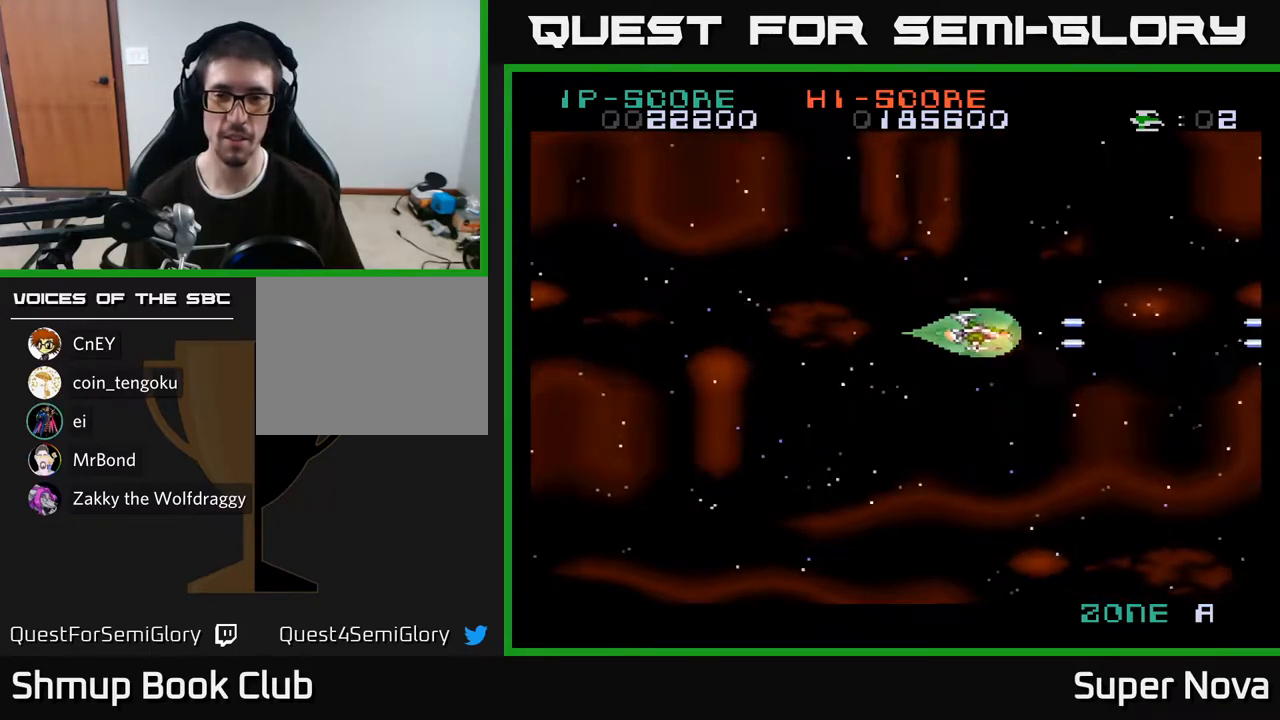
{"buttons": ["X"], "right_stick": "center", "events": []}
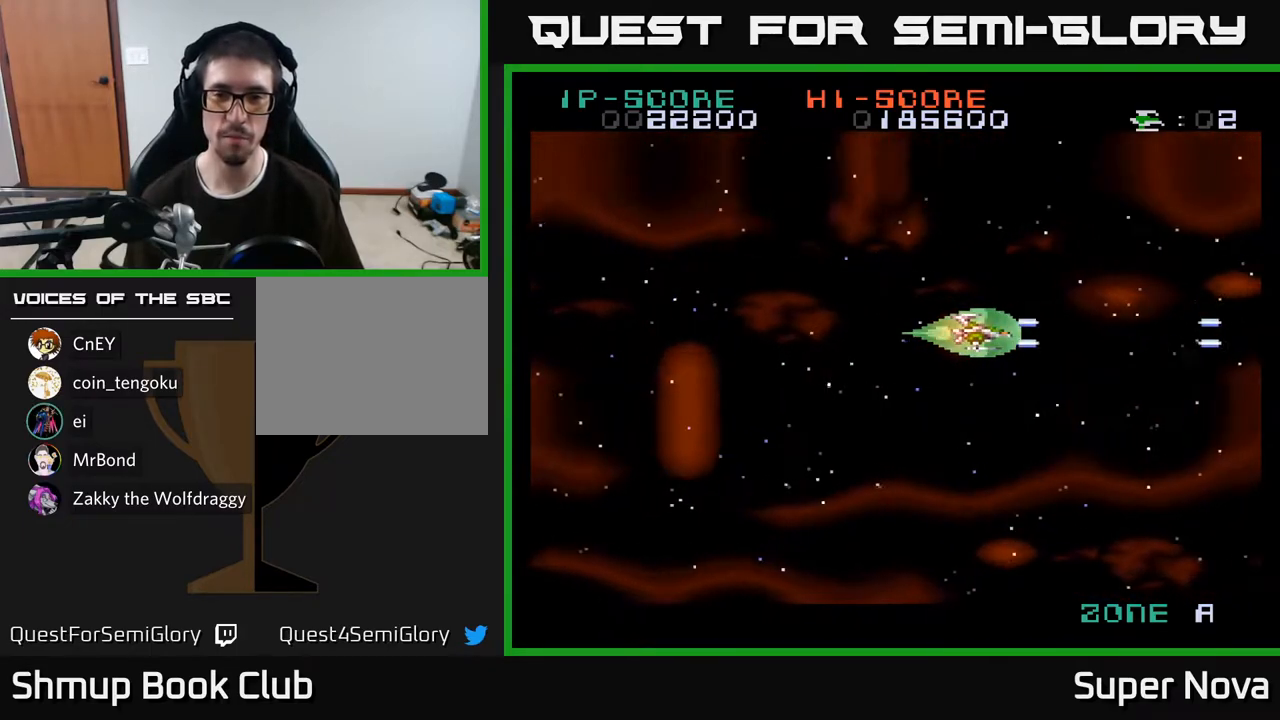
{"buttons": ["X", "DPAD_RIGHT"], "right_stick": "center", "events": [[400, "DPAD_DOWN", "down"], [450, "DPAD_RIGHT", "down"], [483, "DPAD_DOWN", "up"]]}
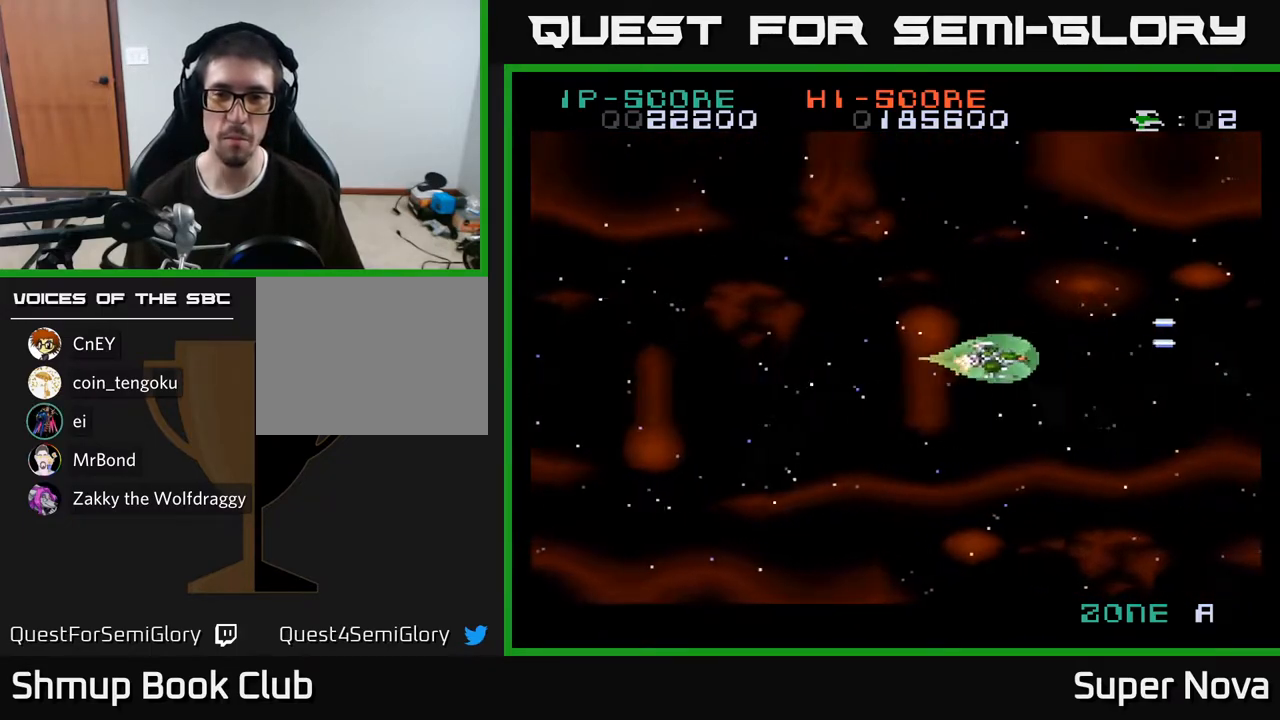
{"buttons": [], "right_stick": "center", "events": [[133, "DPAD_RIGHT", "up"], [350, "X", "up"]]}